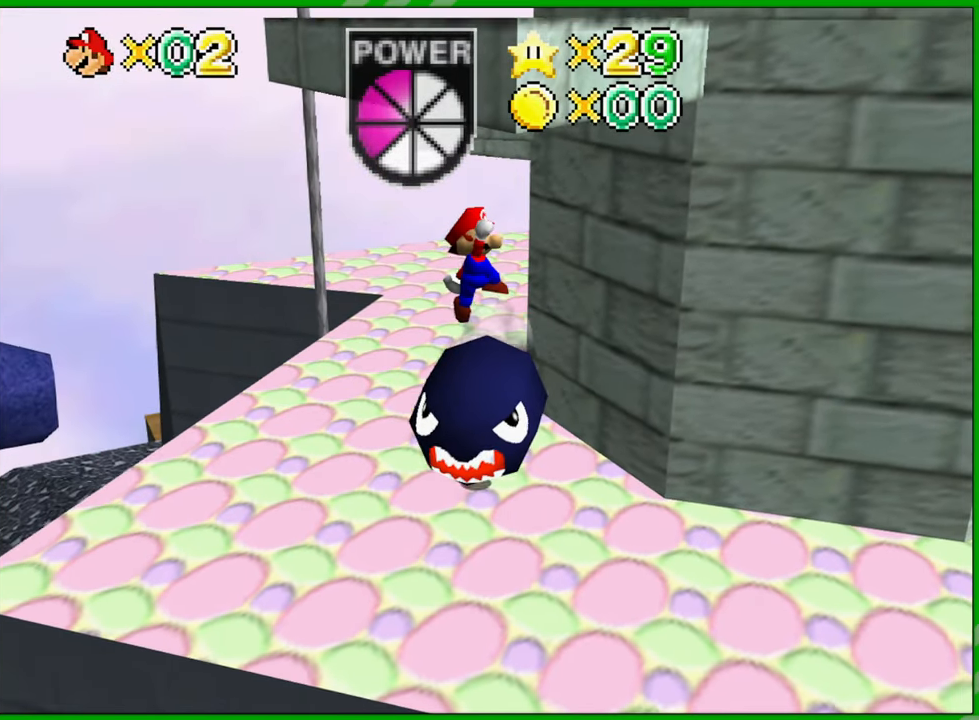
Gameplay with a controller (Nintendo layout); each line is a JSON object with the inputs held at the frame after it. "events" lists button and stick changes between this image and that frame as [ms after this image, input, new state], when the widget could be followed in between. Not read: A B L1 L3 R1 R3 X Y.
{"buttons": [], "left_stick": "center", "events": []}
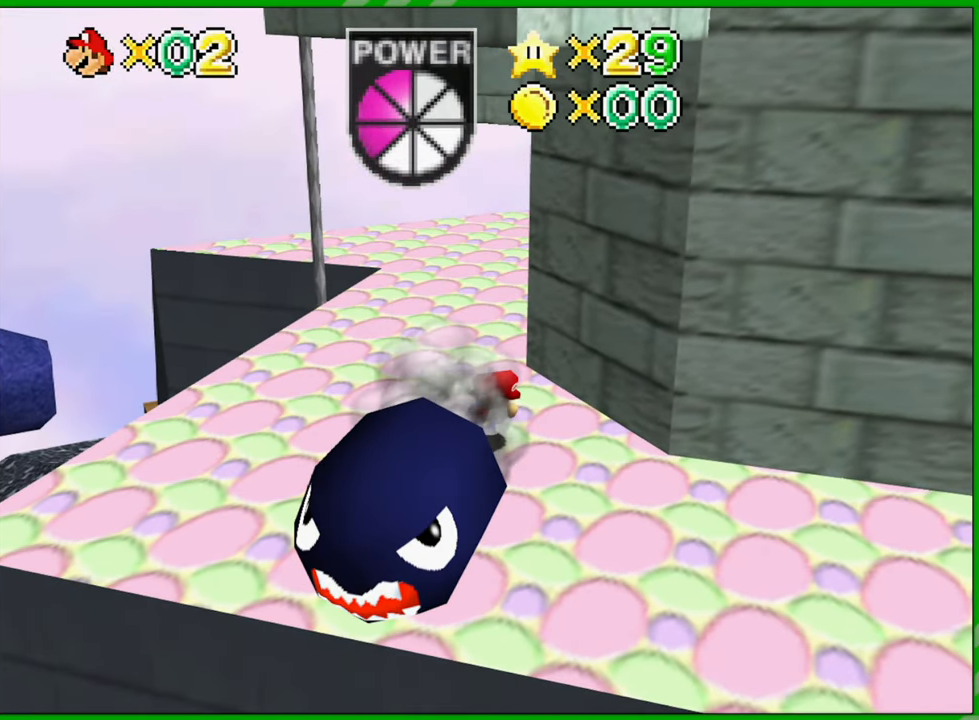
{"buttons": ["C_RIGHT"], "left_stick": "center", "events": [[17, "C_RIGHT", "down"], [150, "C_RIGHT", "up"], [417, "C_RIGHT", "down"]]}
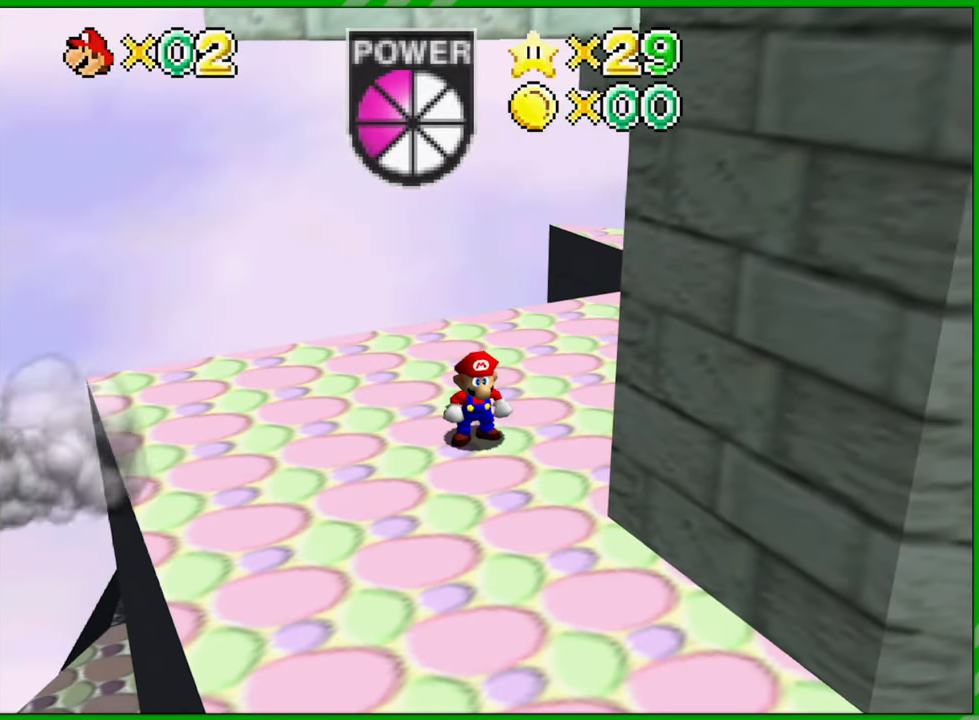
{"buttons": [], "left_stick": "left", "events": [[50, "C_RIGHT", "up"], [350, "left_stick", "left"]]}
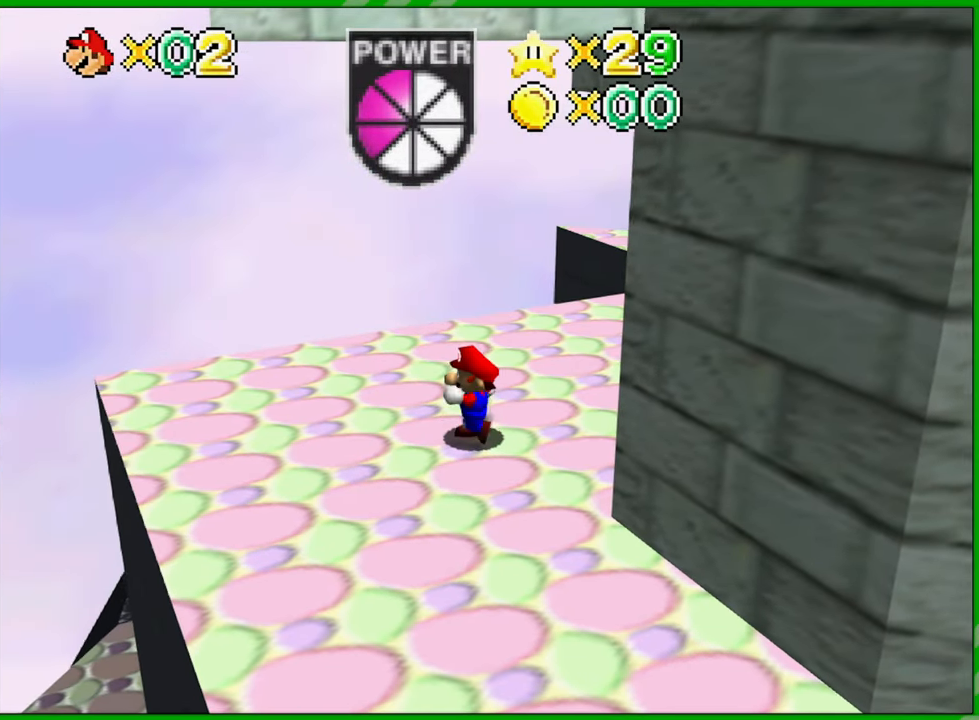
{"buttons": [], "left_stick": "left", "events": []}
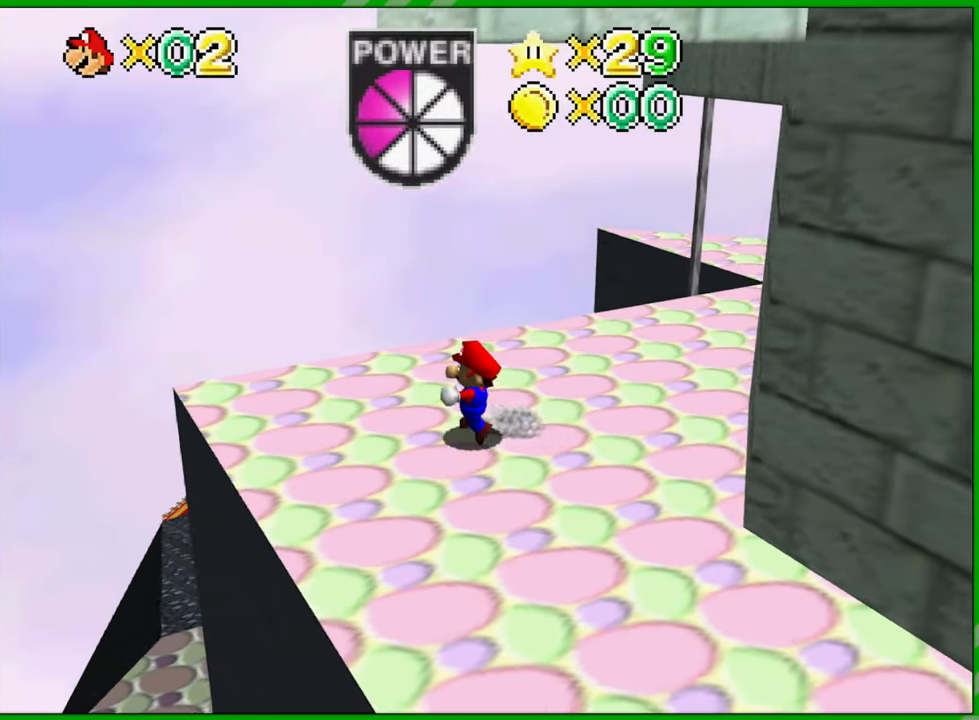
{"buttons": [], "left_stick": "left", "events": []}
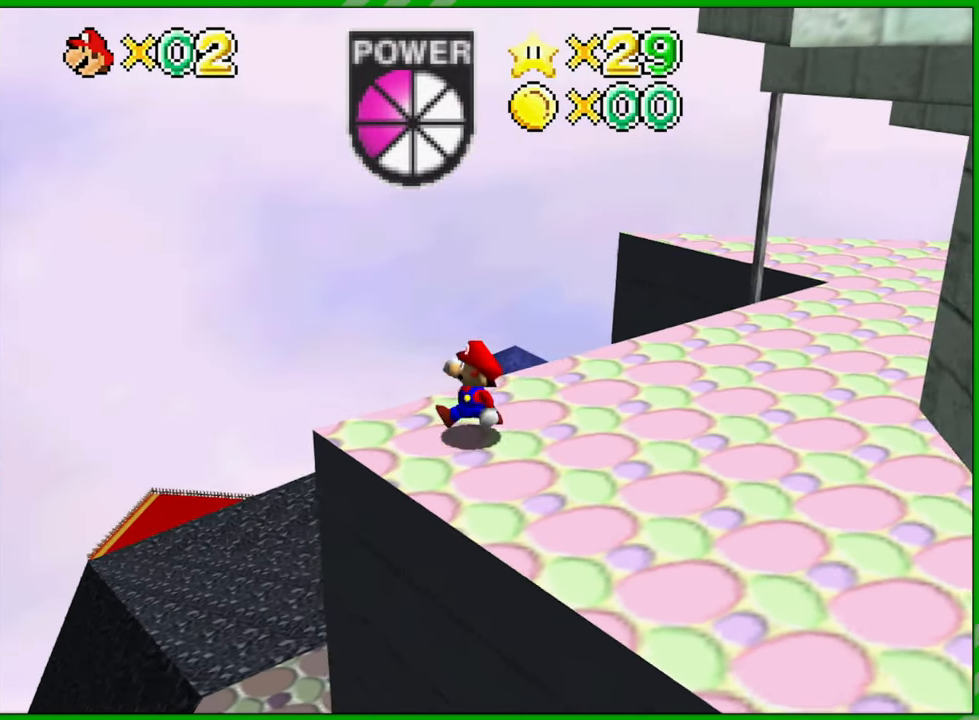
{"buttons": ["Z"], "left_stick": "left", "events": [[33, "left_stick", "down-left"], [50, "Z", "down"], [400, "left_stick", "left"]]}
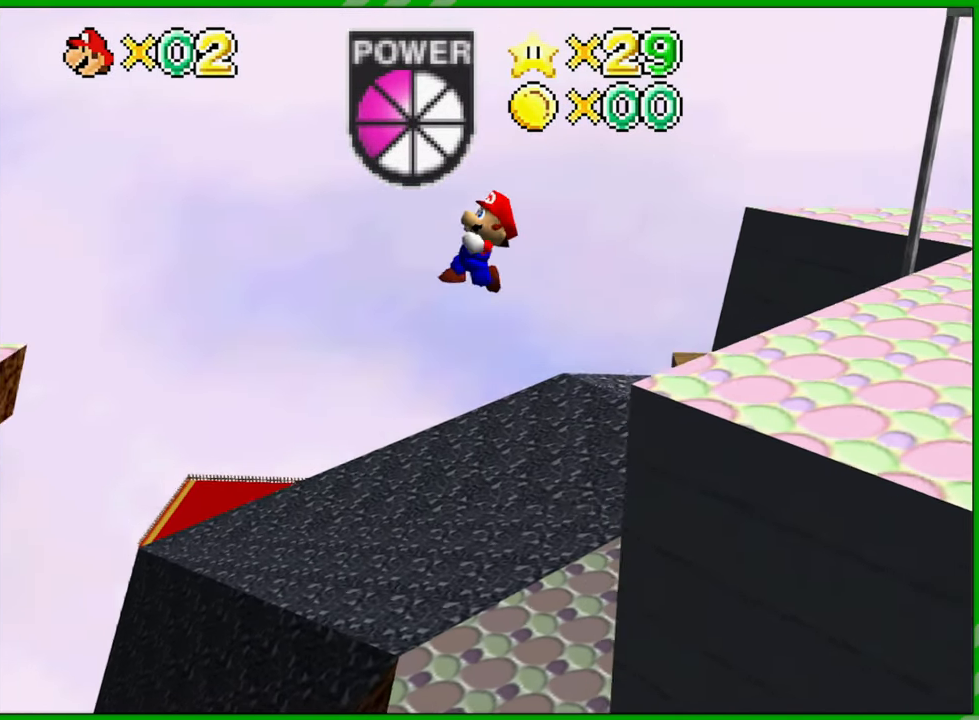
{"buttons": ["Z"], "left_stick": "up-left", "events": [[383, "left_stick", "up-left"]]}
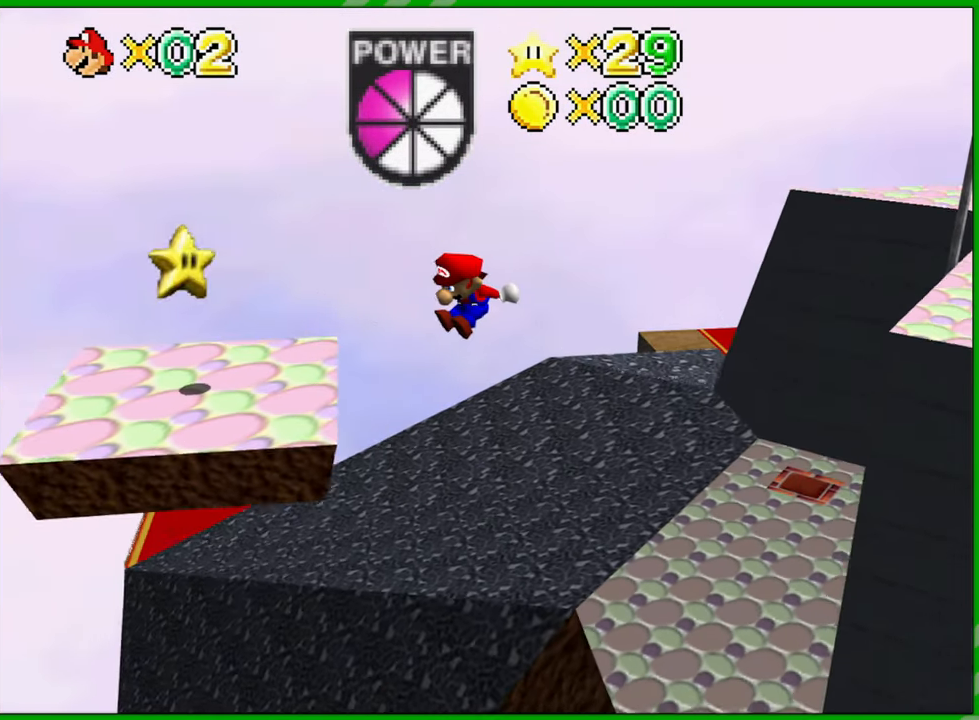
{"buttons": ["Z"], "left_stick": "up-right", "events": [[17, "left_stick", "up"], [417, "left_stick", "up-right"]]}
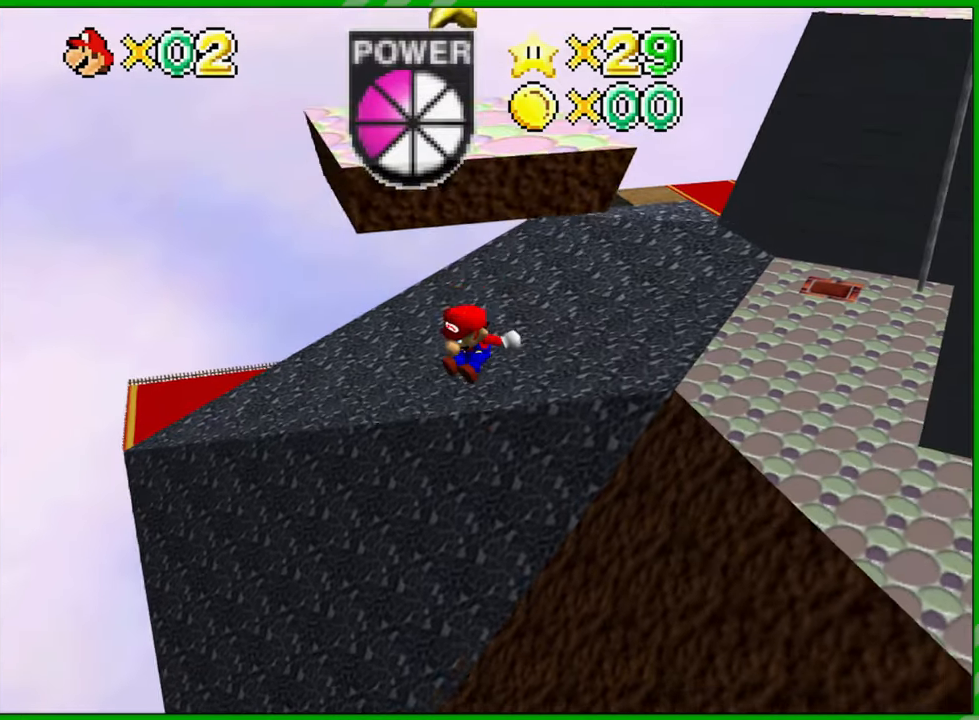
{"buttons": [], "left_stick": "up-right", "events": [[200, "Z", "up"]]}
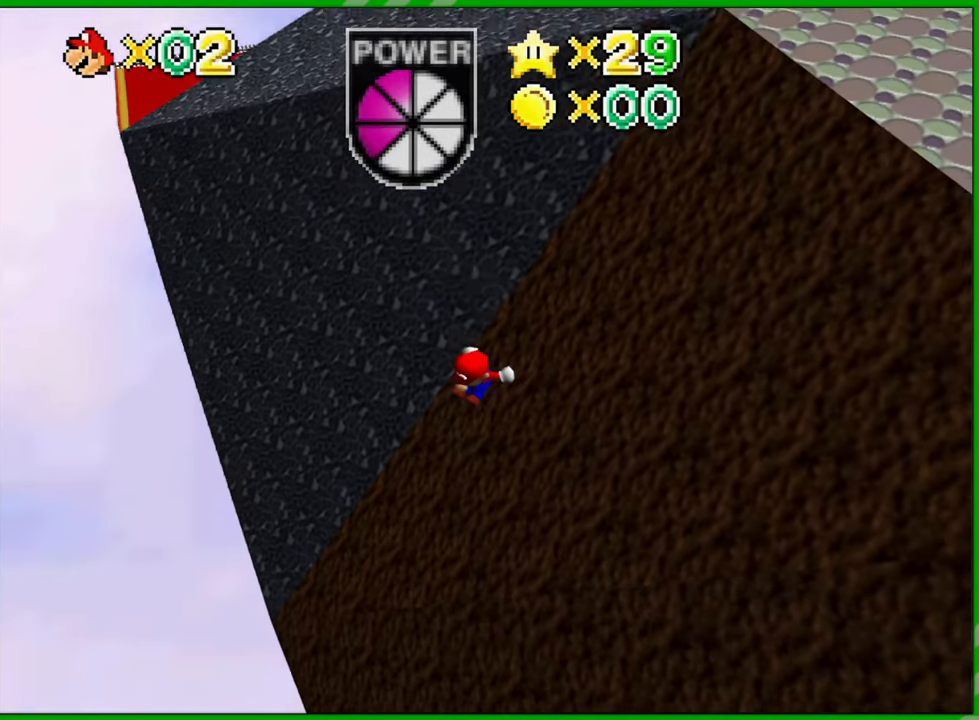
{"buttons": [], "left_stick": "up-right", "events": []}
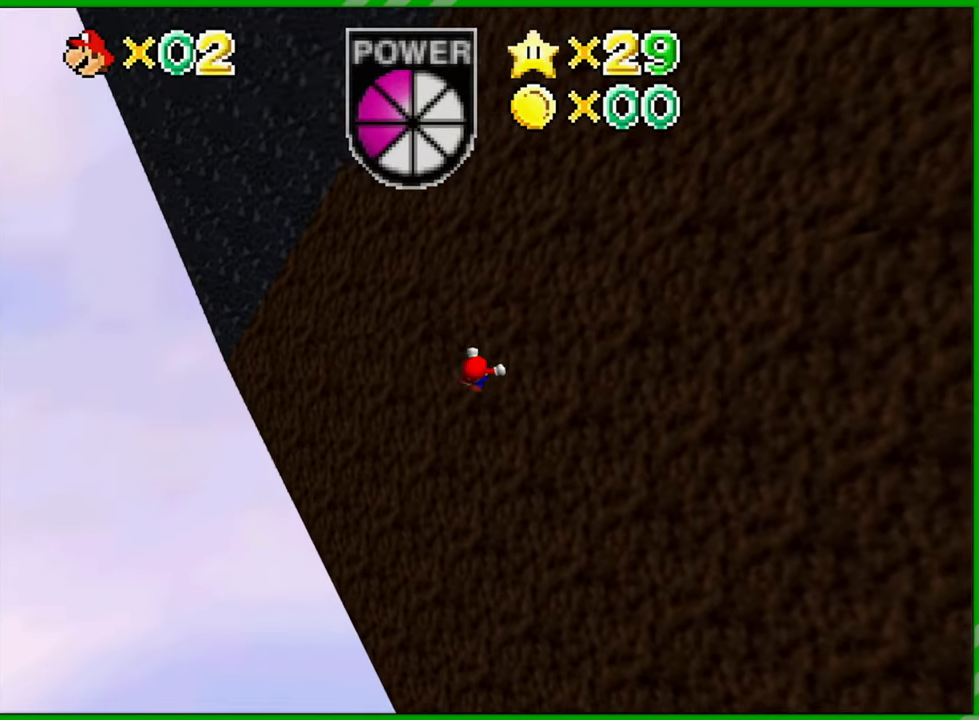
{"buttons": [], "left_stick": "up-right", "events": []}
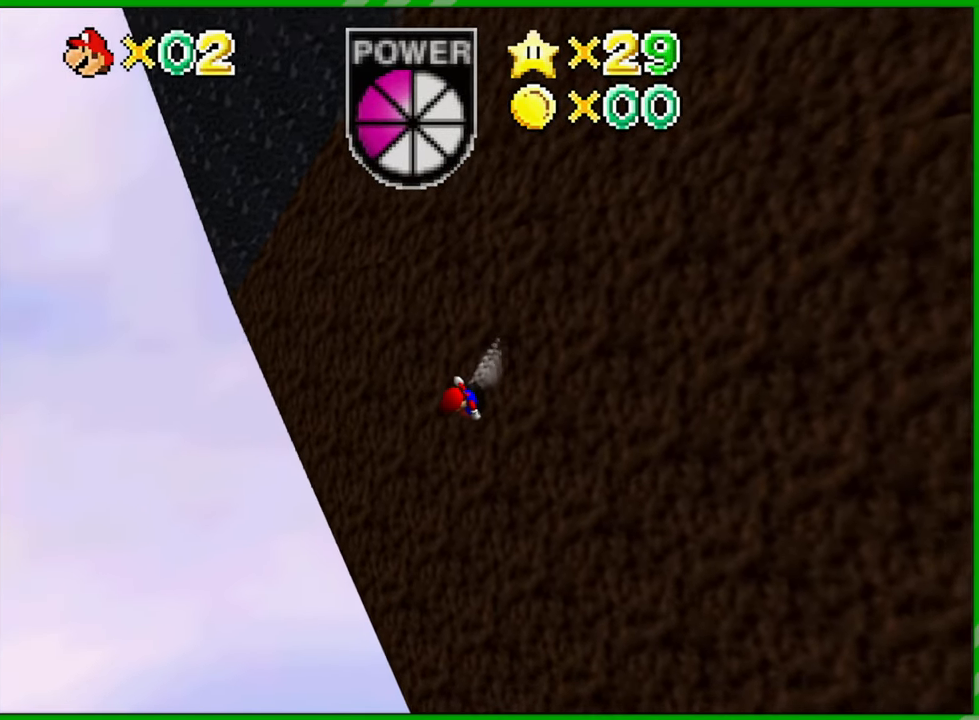
{"buttons": [], "left_stick": "up-right", "events": []}
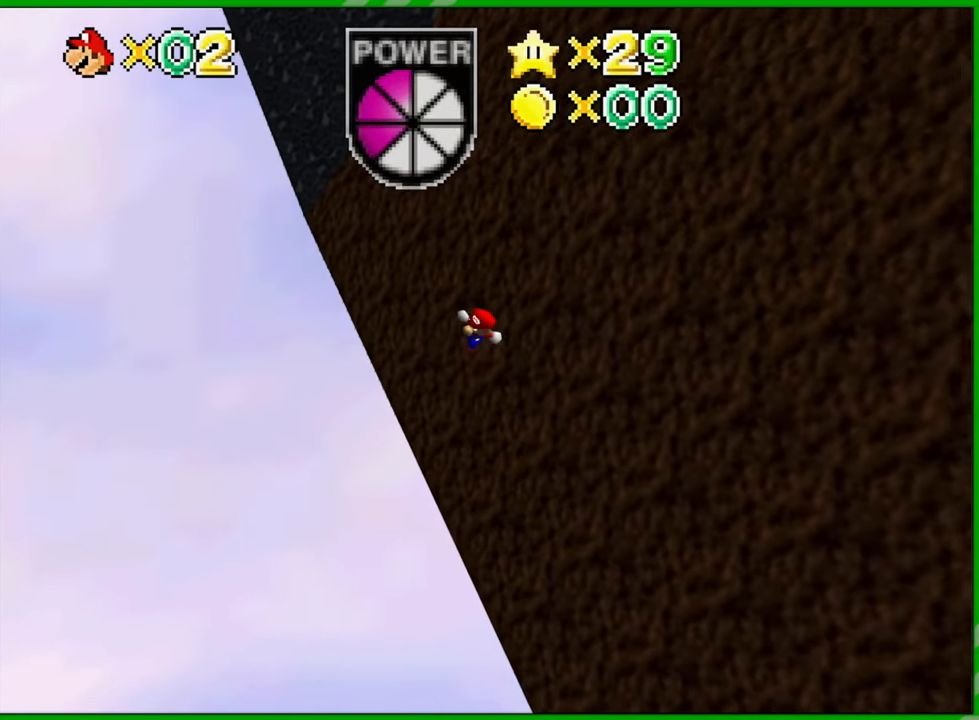
{"buttons": [], "left_stick": "up-right", "events": []}
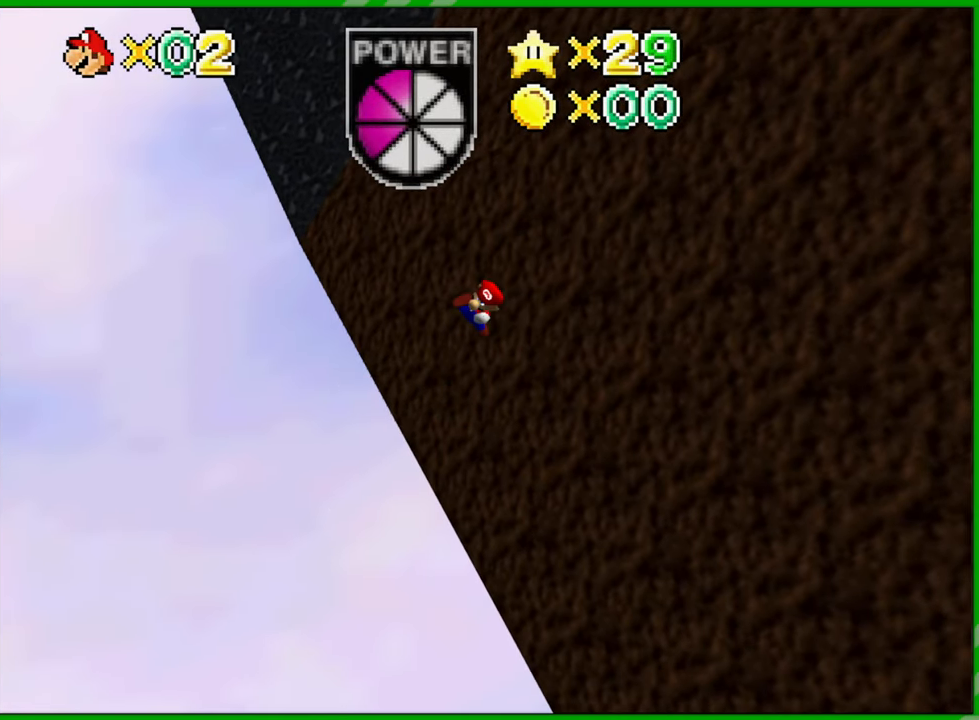
{"buttons": [], "left_stick": "up-right", "events": []}
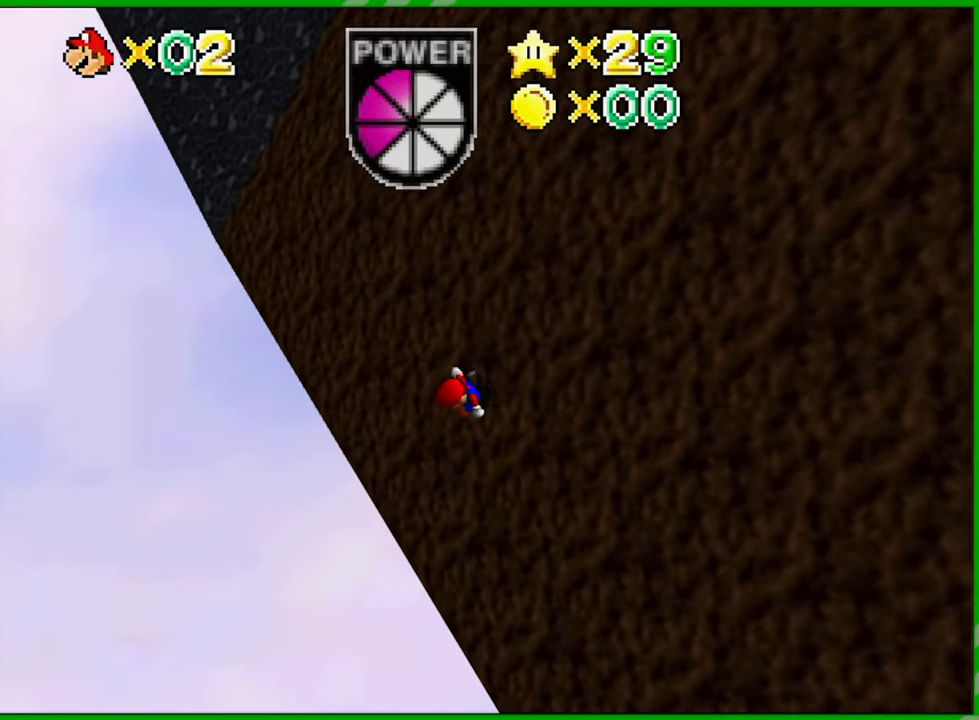
{"buttons": [], "left_stick": "up-right", "events": []}
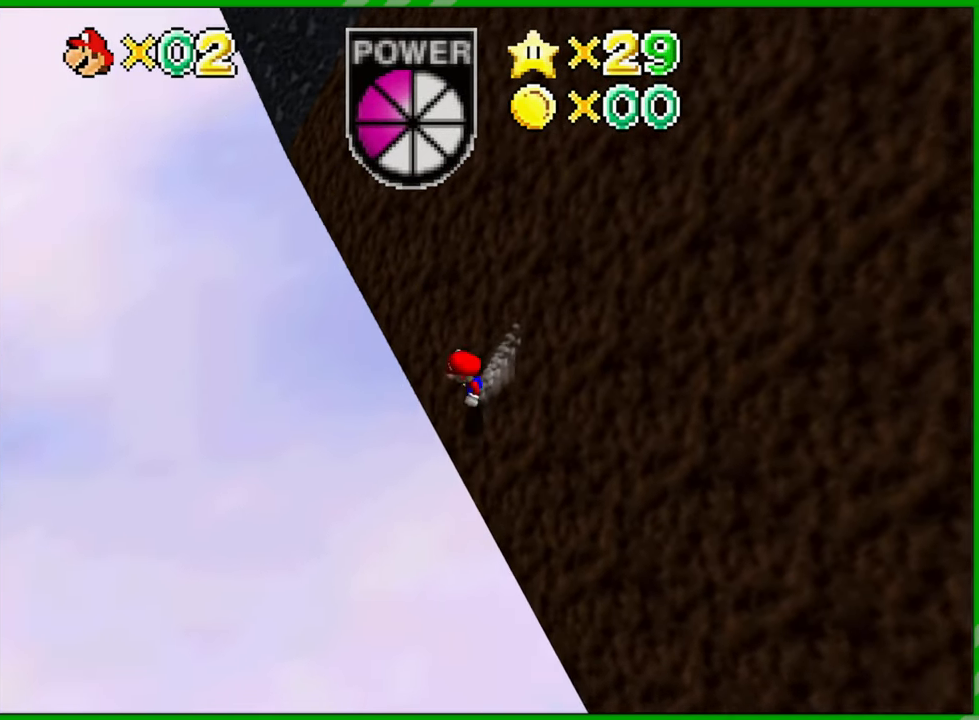
{"buttons": [], "left_stick": "up-right", "events": []}
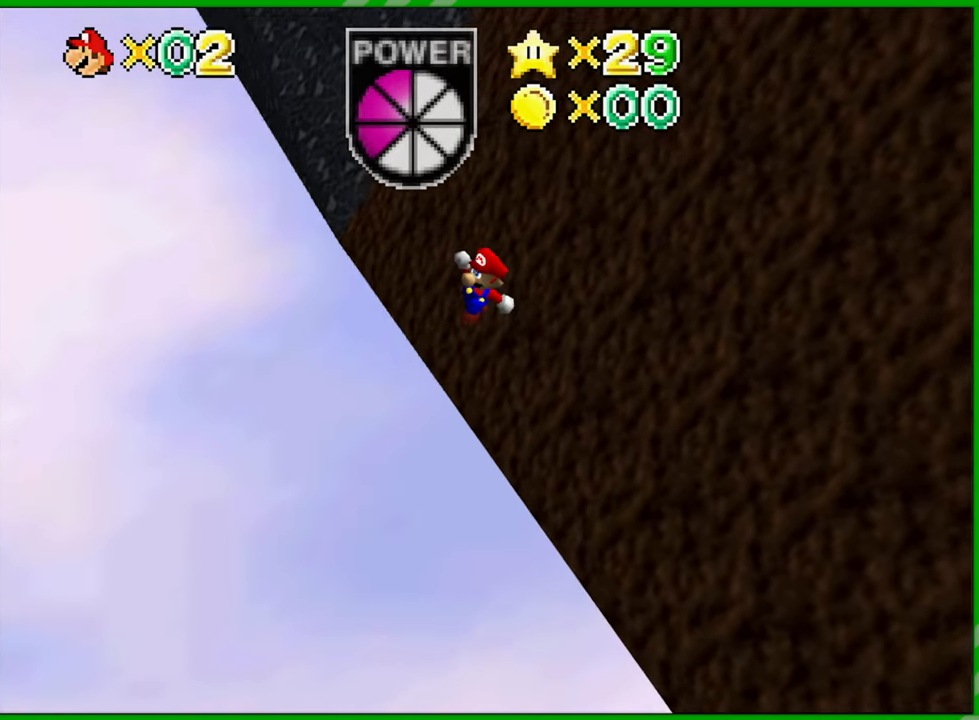
{"buttons": [], "left_stick": "up-right", "events": []}
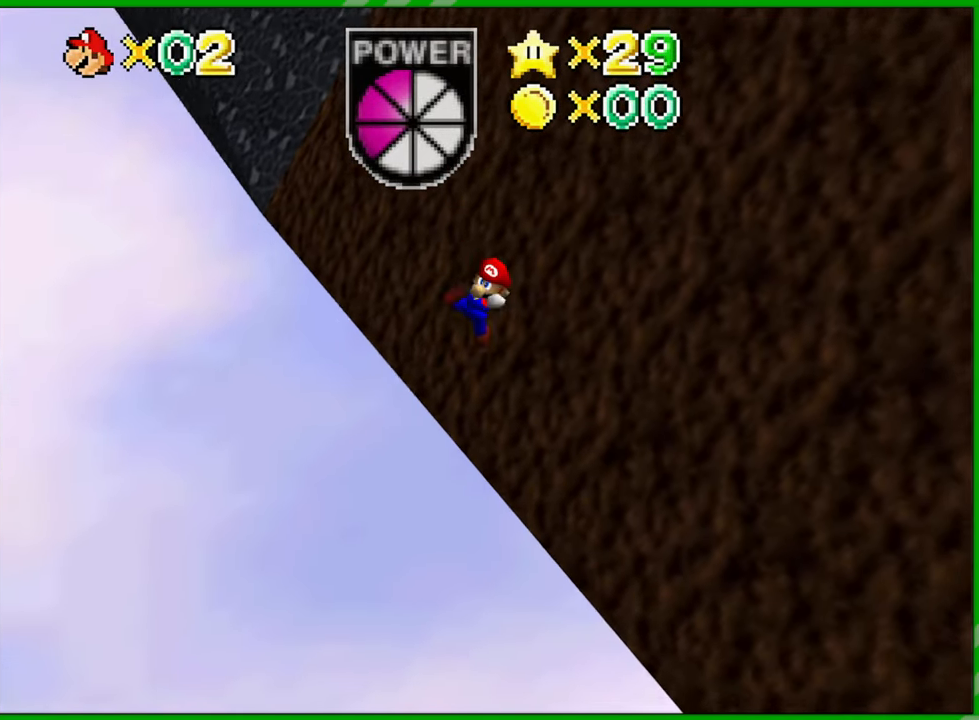
{"buttons": [], "left_stick": "up-right", "events": []}
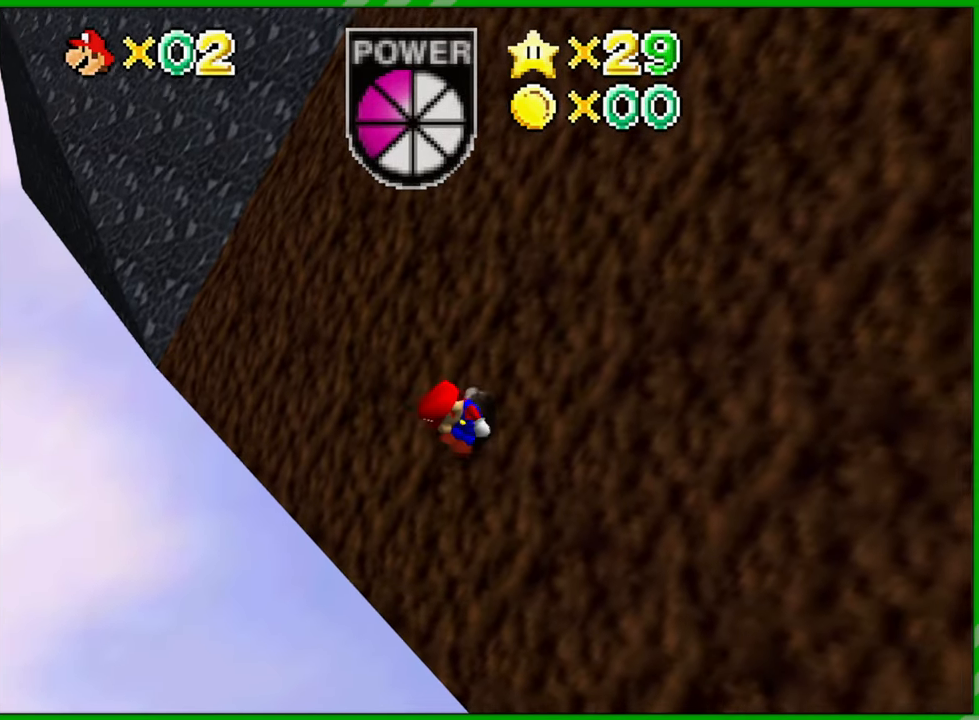
{"buttons": [], "left_stick": "up-right", "events": []}
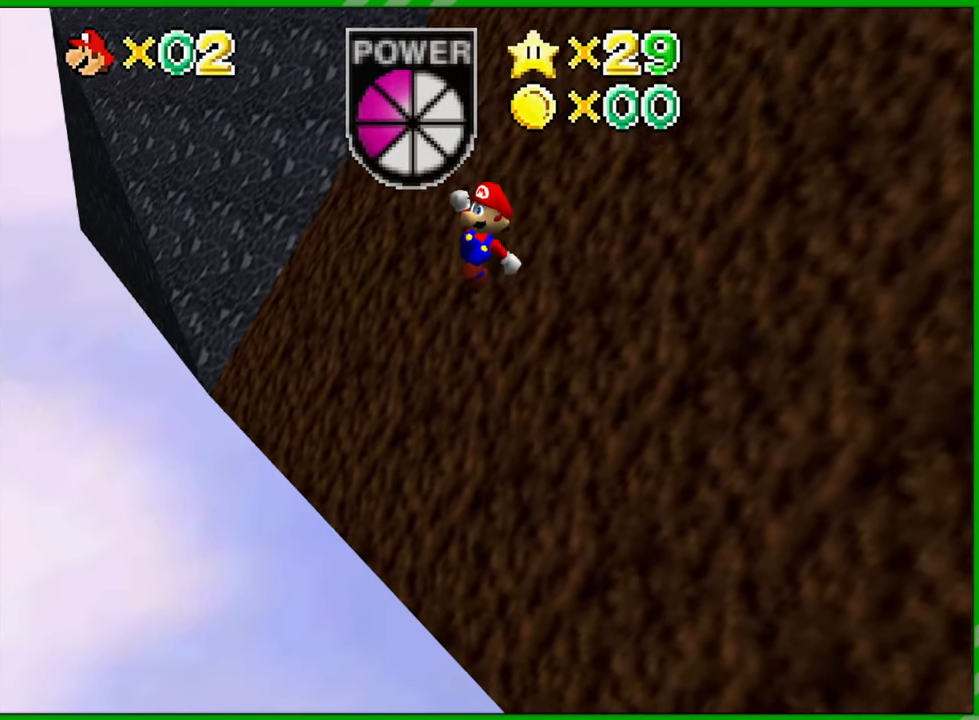
{"buttons": [], "left_stick": "up-right", "events": []}
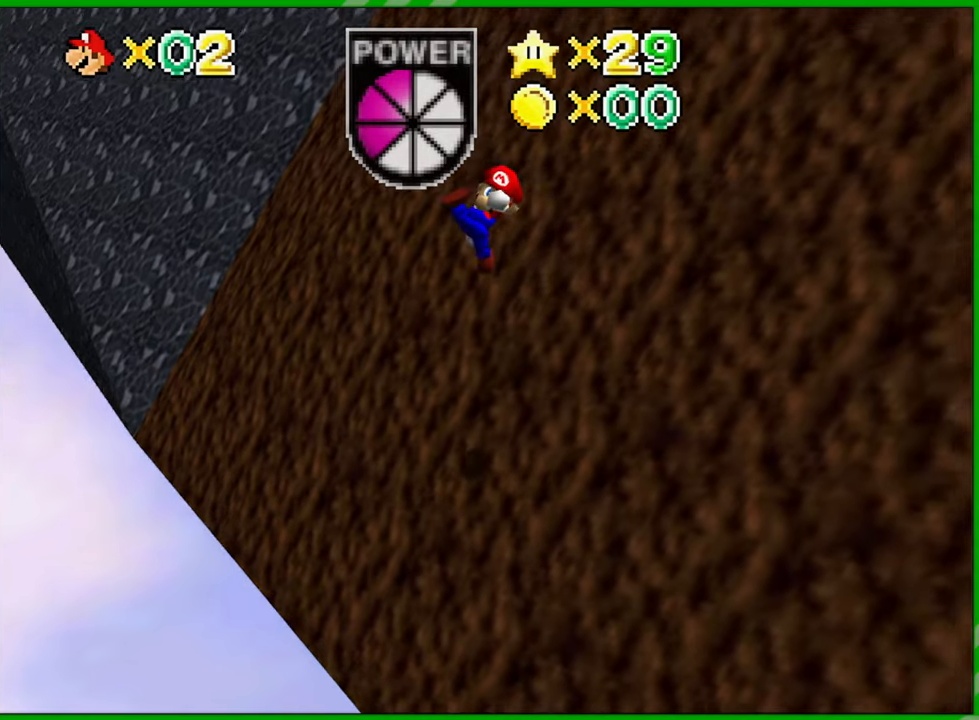
{"buttons": [], "left_stick": "up-right", "events": [[267, "left_stick", "center"], [367, "left_stick", "up-right"]]}
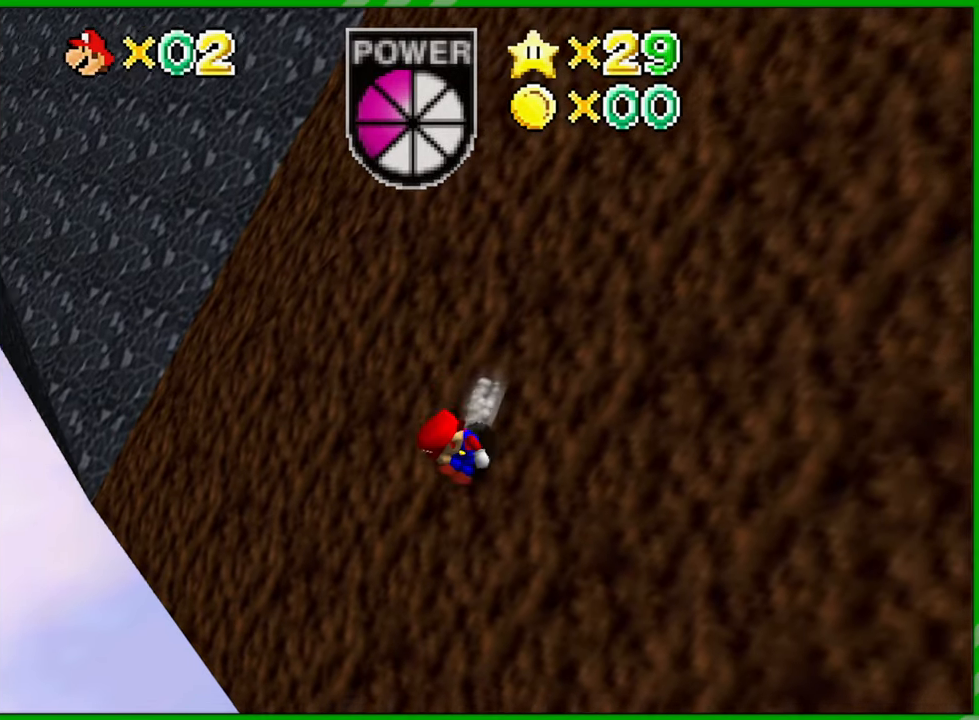
{"buttons": [], "left_stick": "up-right", "events": []}
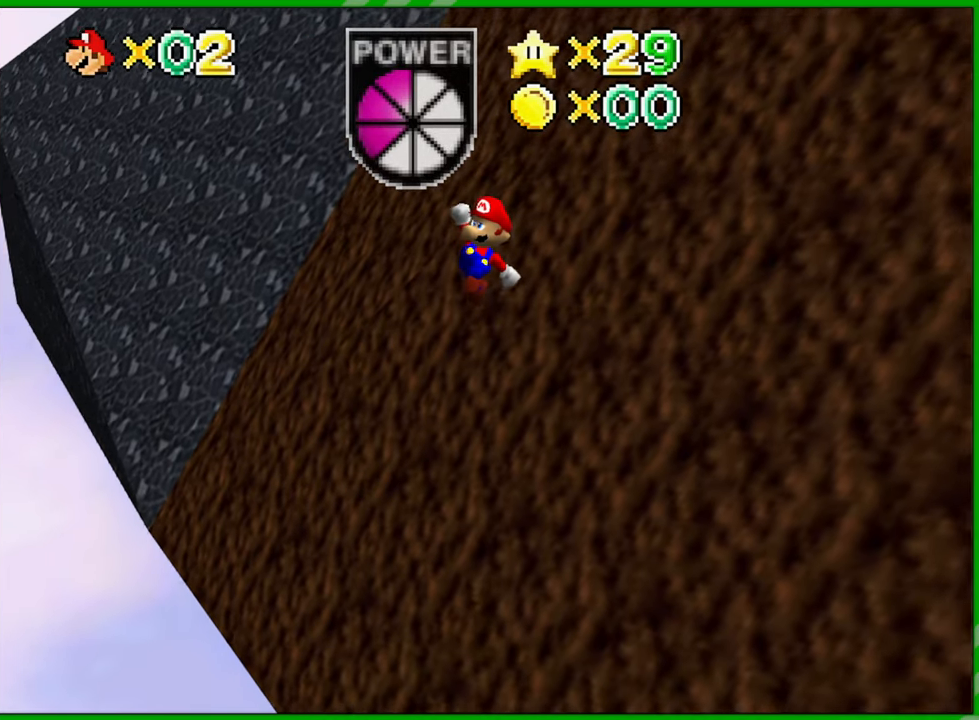
{"buttons": [], "left_stick": "up-right", "events": []}
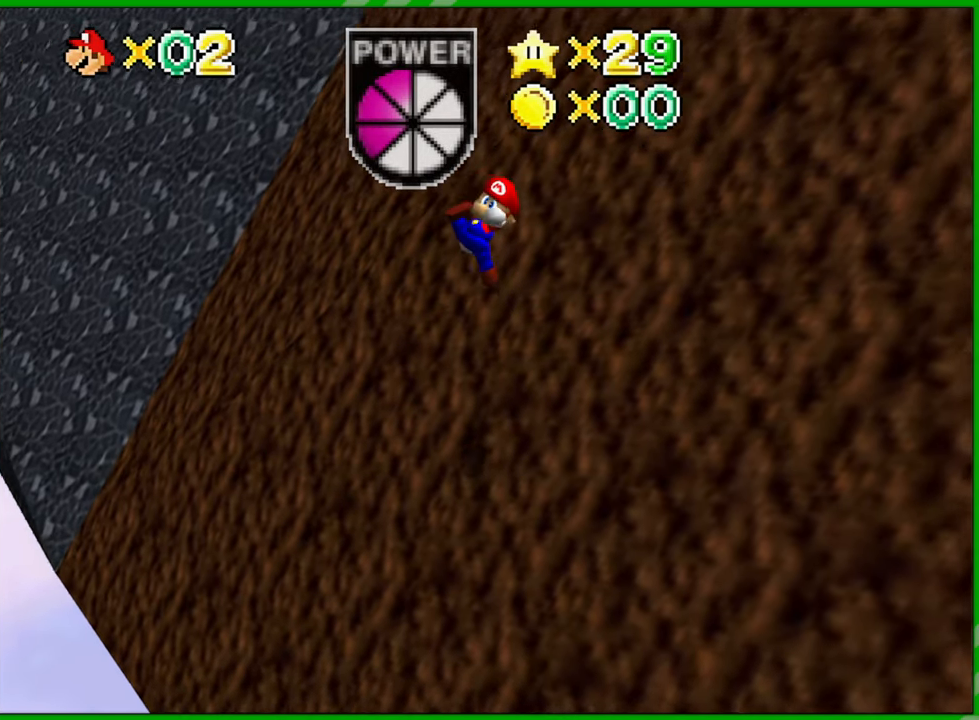
{"buttons": [], "left_stick": "up-right", "events": []}
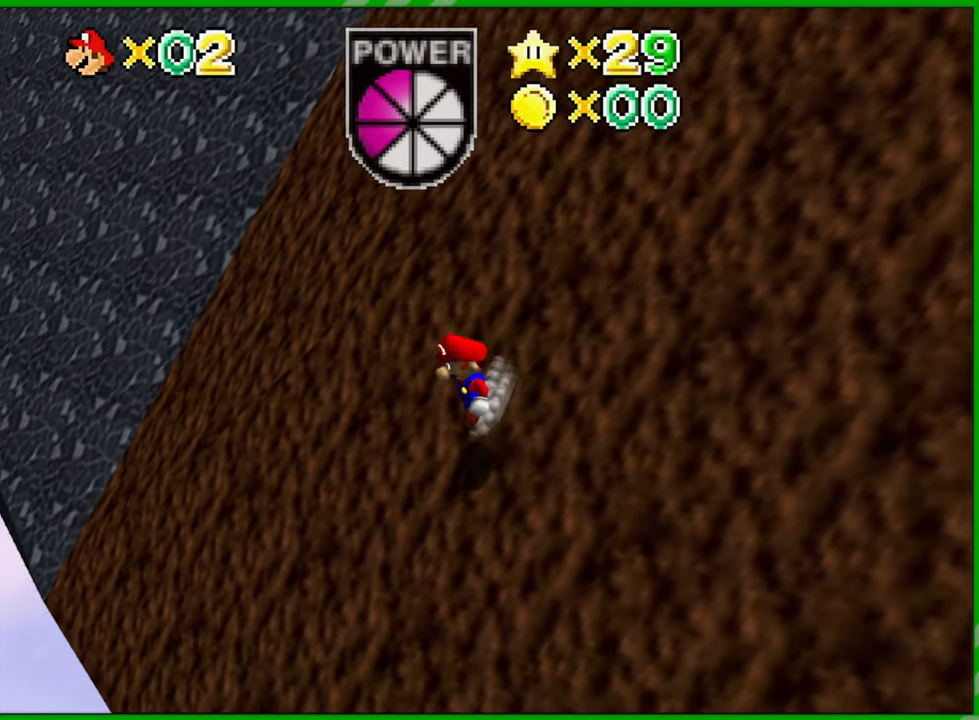
{"buttons": [], "left_stick": "up-right", "events": []}
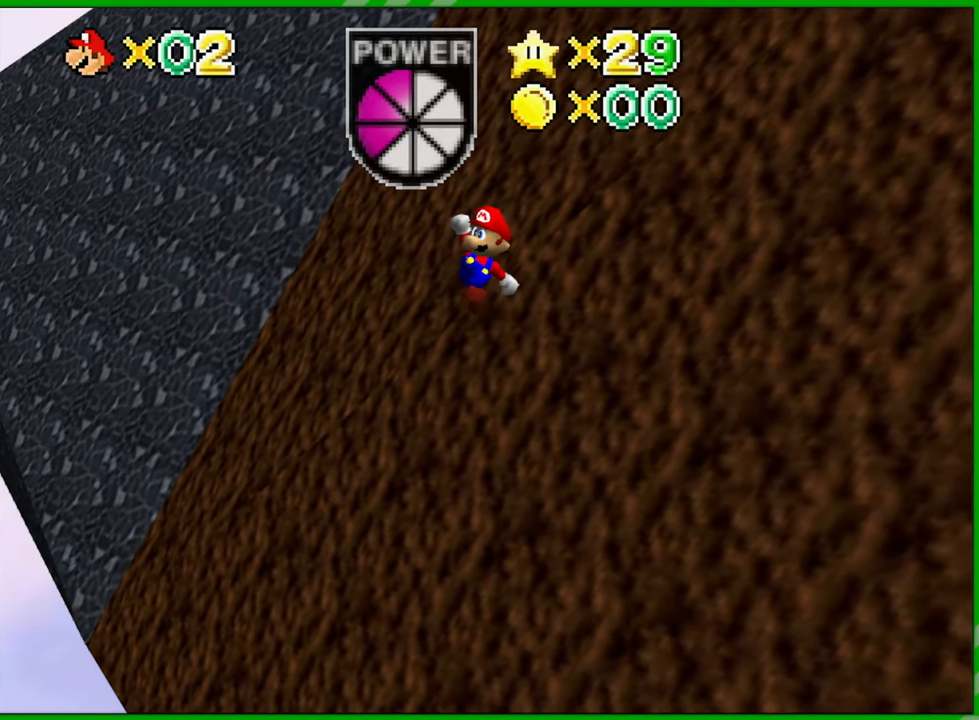
{"buttons": [], "left_stick": "up-right", "events": []}
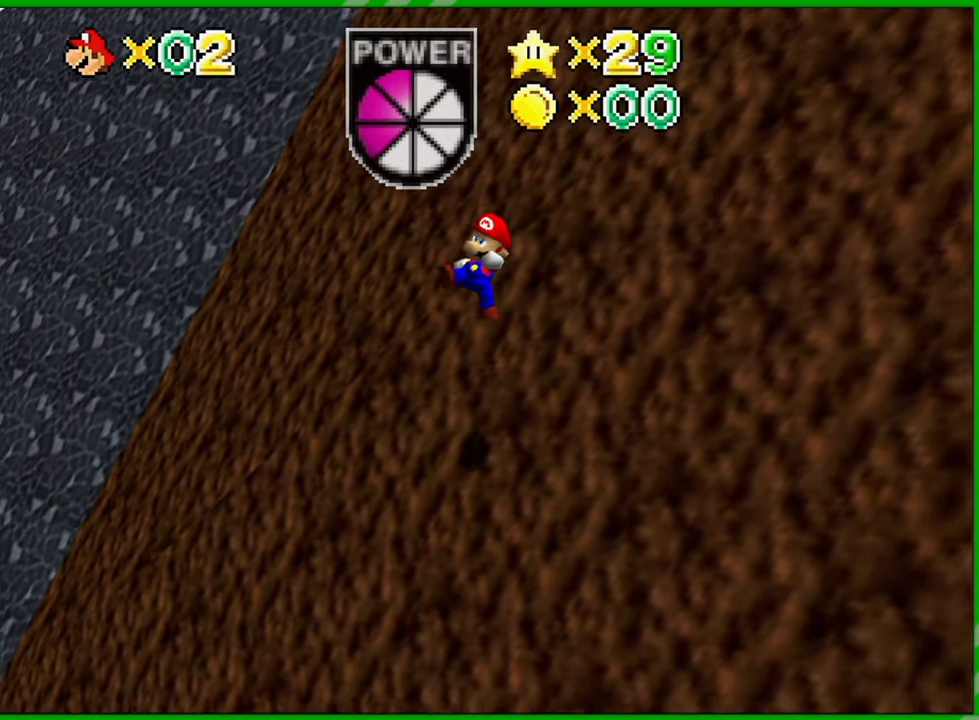
{"buttons": [], "left_stick": "up-right", "events": []}
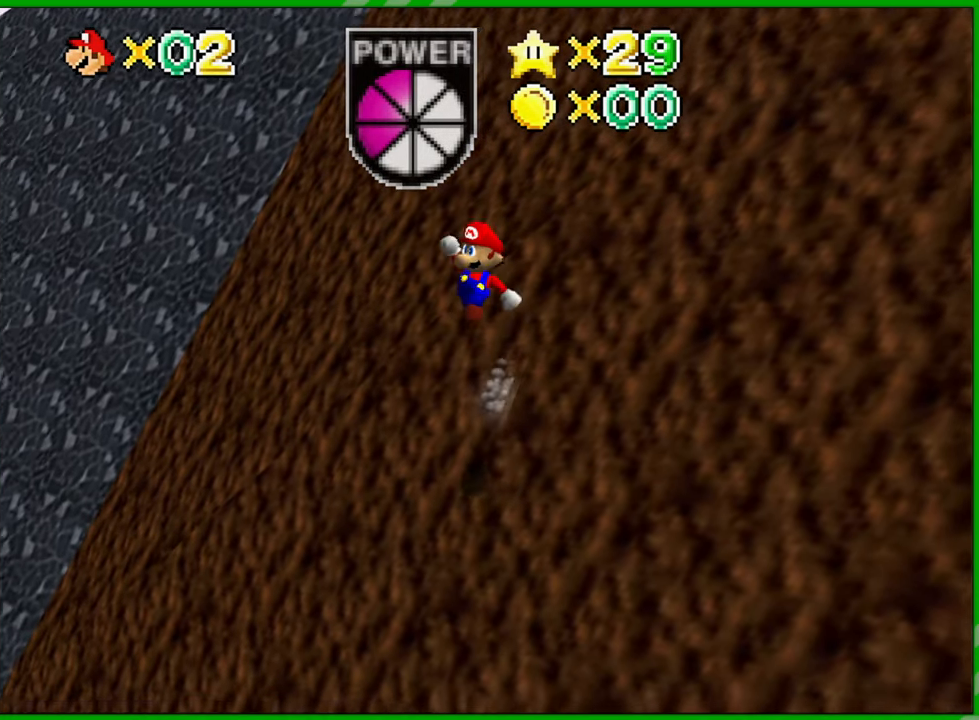
{"buttons": [], "left_stick": "up-right", "events": []}
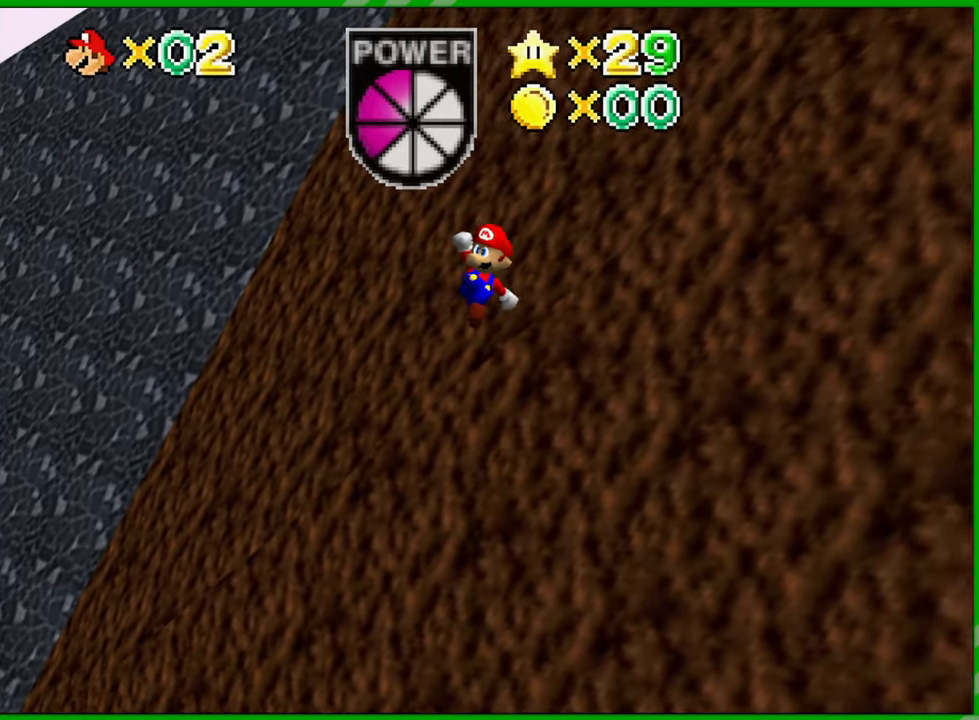
{"buttons": [], "left_stick": "up-right", "events": []}